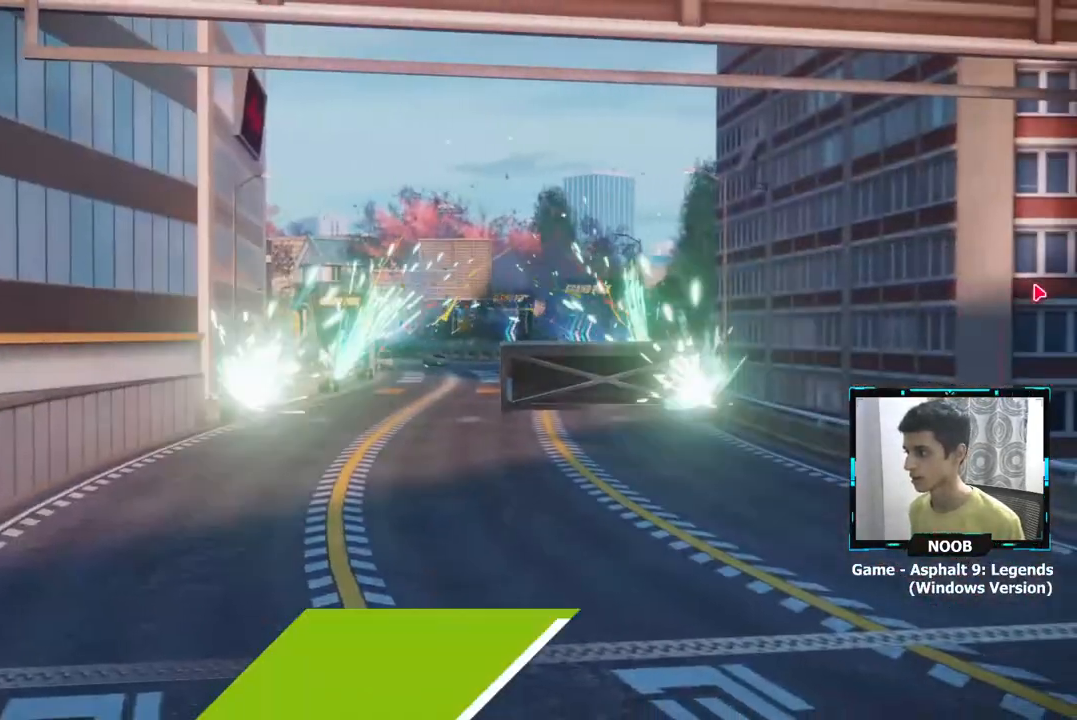
Gameplay with a controller (PlayStation layout); each line is a JSON object with the inputs held at the frame after it. "events" lists button and stick changes between this image and that frame as [ms after this image, input, new state], when the widget could be followed in between.
{"buttons": [], "left_stick": "center", "right_stick": "center", "events": []}
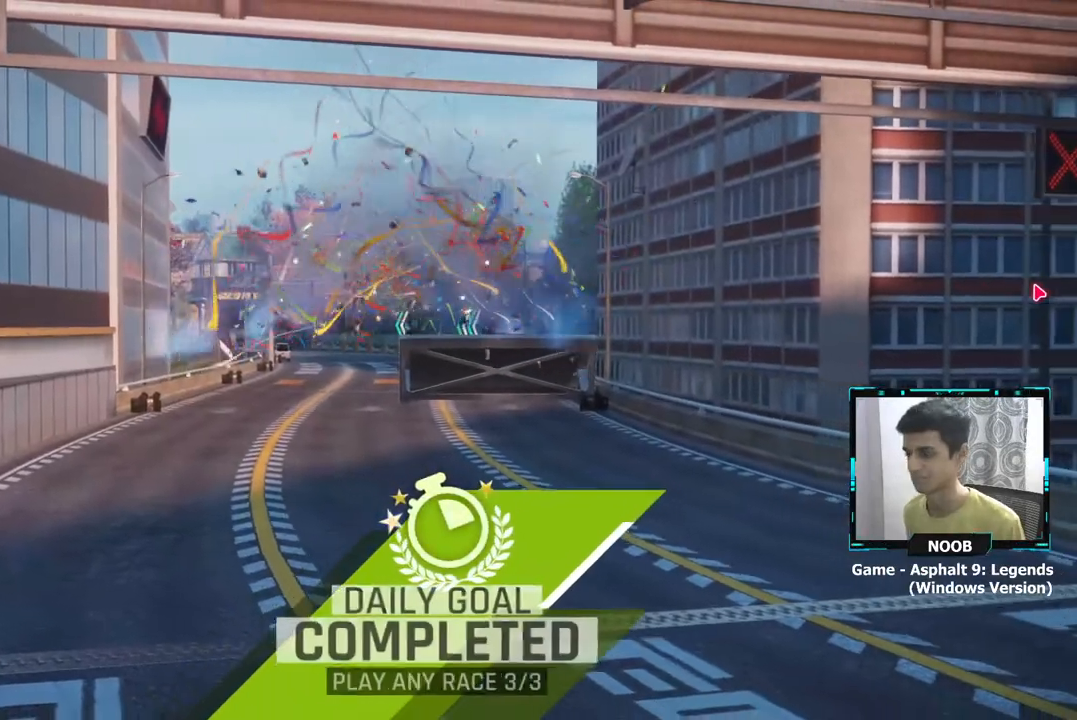
{"buttons": [], "left_stick": "center", "right_stick": "center", "events": []}
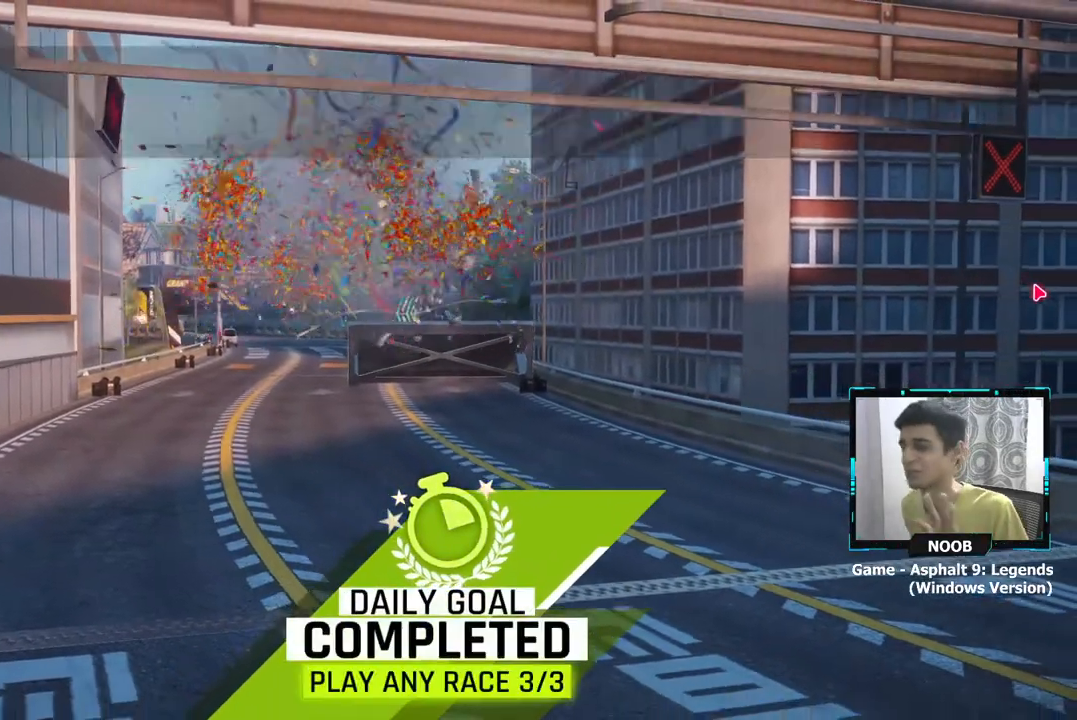
{"buttons": [], "left_stick": "center", "right_stick": "center", "events": []}
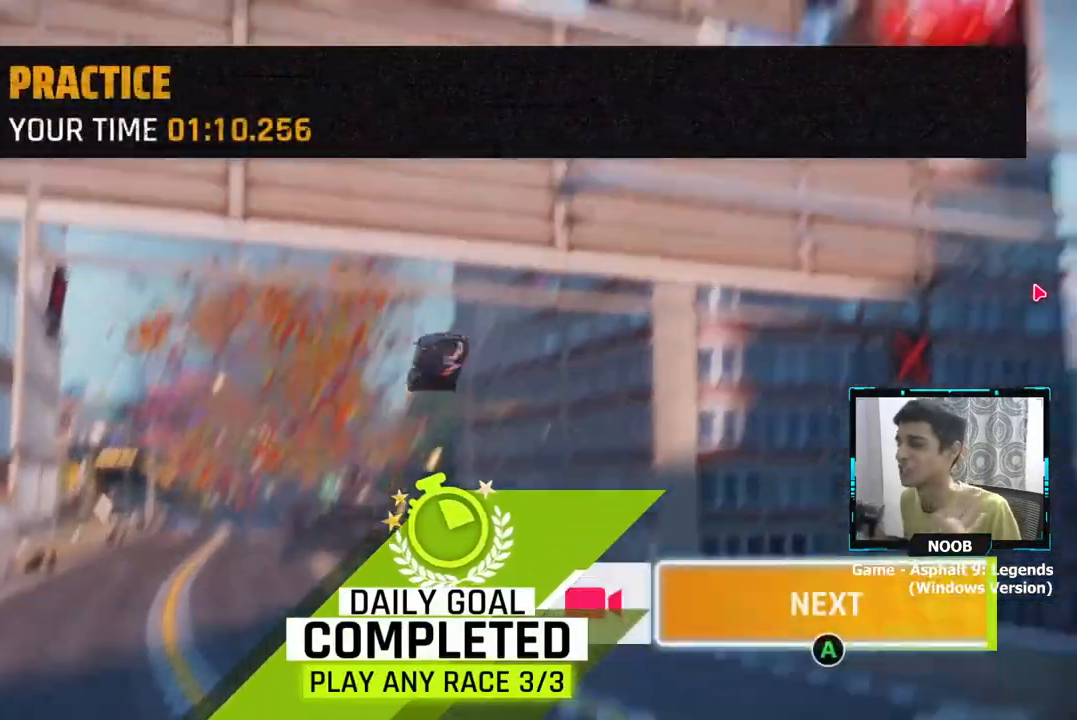
{"buttons": [], "left_stick": "center", "right_stick": "center", "events": [[350, "CROSS", "down"], [467, "CROSS", "up"]]}
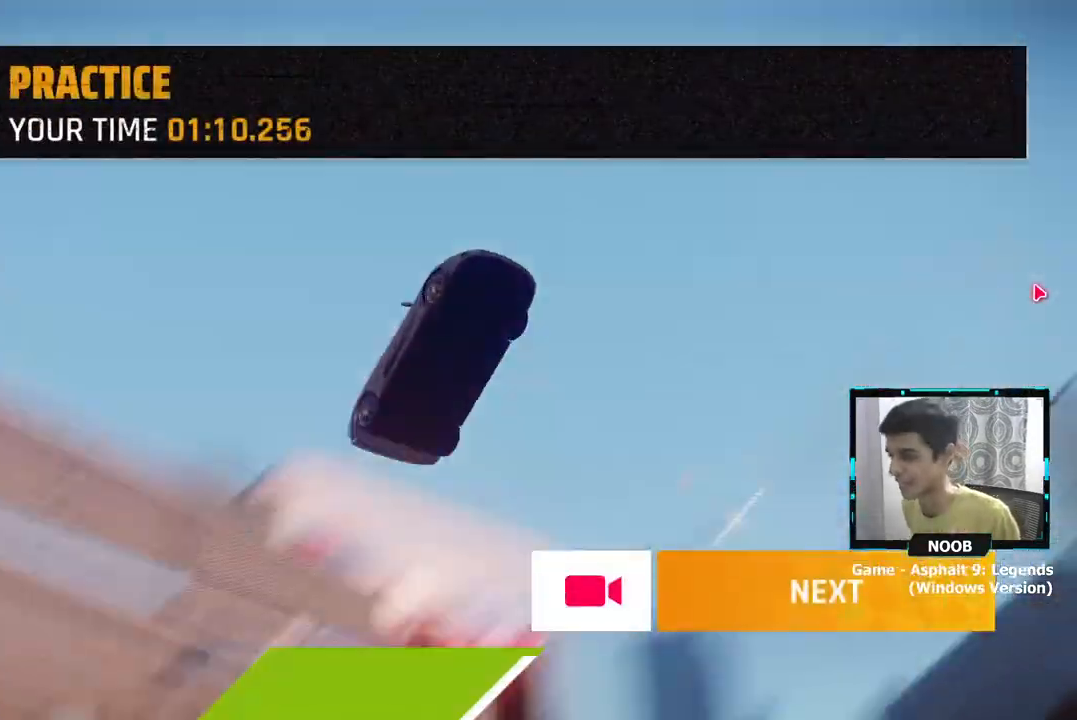
{"buttons": [], "left_stick": "center", "right_stick": "center", "events": [[67, "CROSS", "down"], [150, "CROSS", "up"]]}
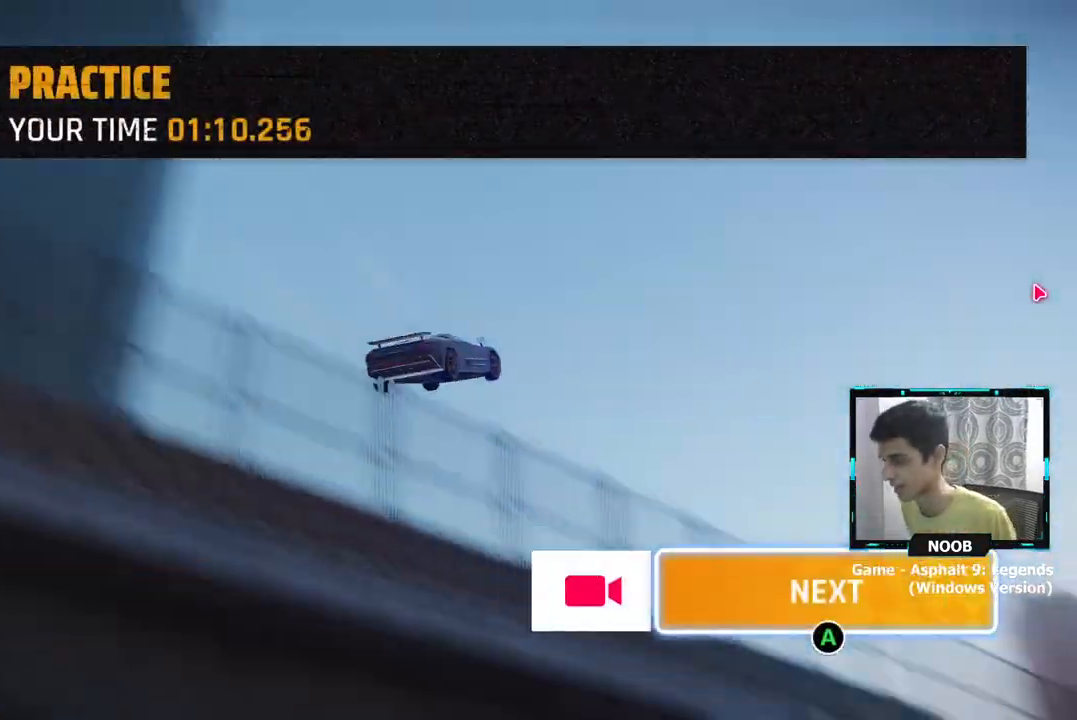
{"buttons": [], "left_stick": "center", "right_stick": "center", "events": []}
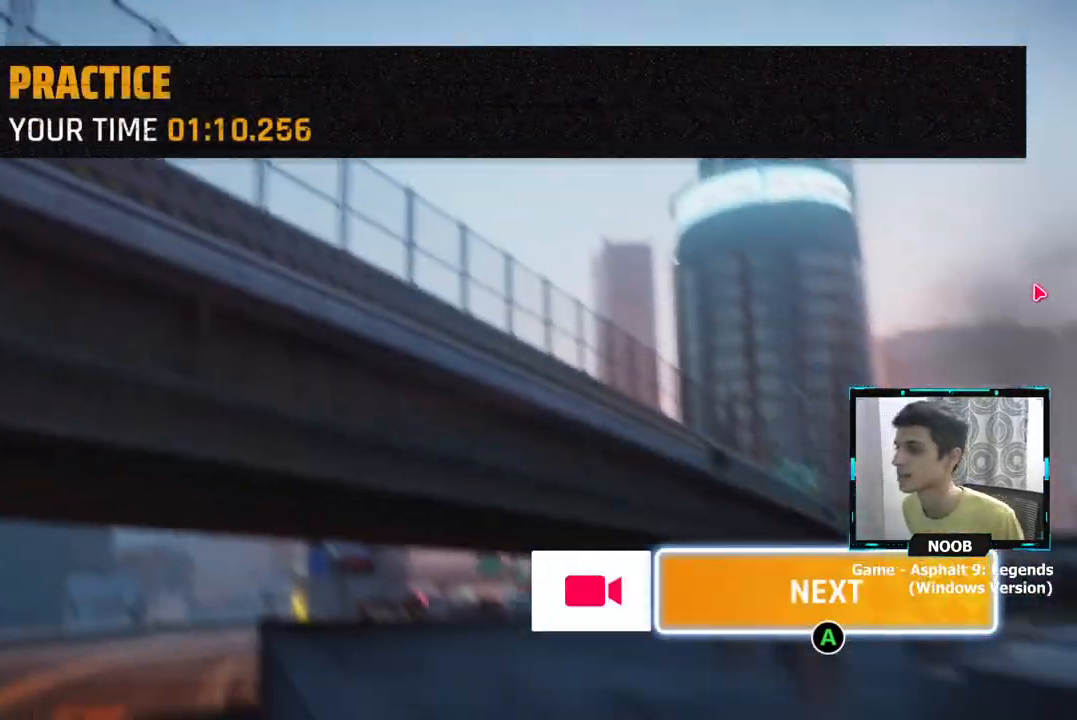
{"buttons": ["CROSS"], "left_stick": "center", "right_stick": "center", "events": [[234, "CROSS", "down"], [351, "CROSS", "up"], [434, "CROSS", "down"]]}
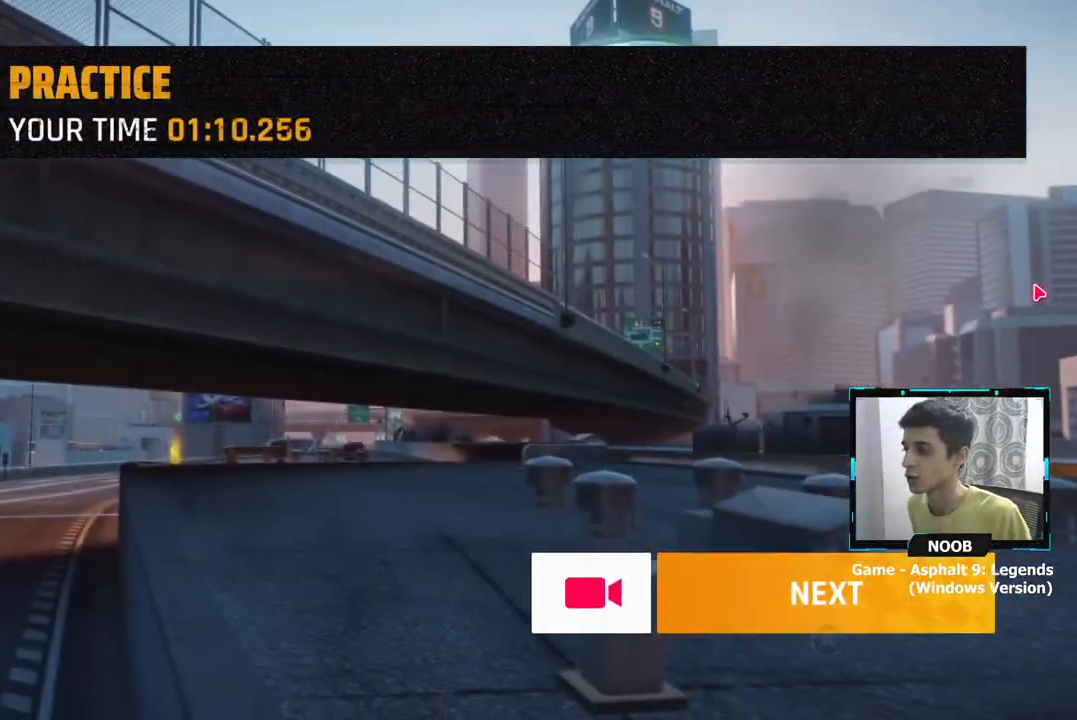
{"buttons": [], "left_stick": "center", "right_stick": "center", "events": [[16, "CROSS", "up"], [133, "CROSS", "down"], [200, "CROSS", "up"]]}
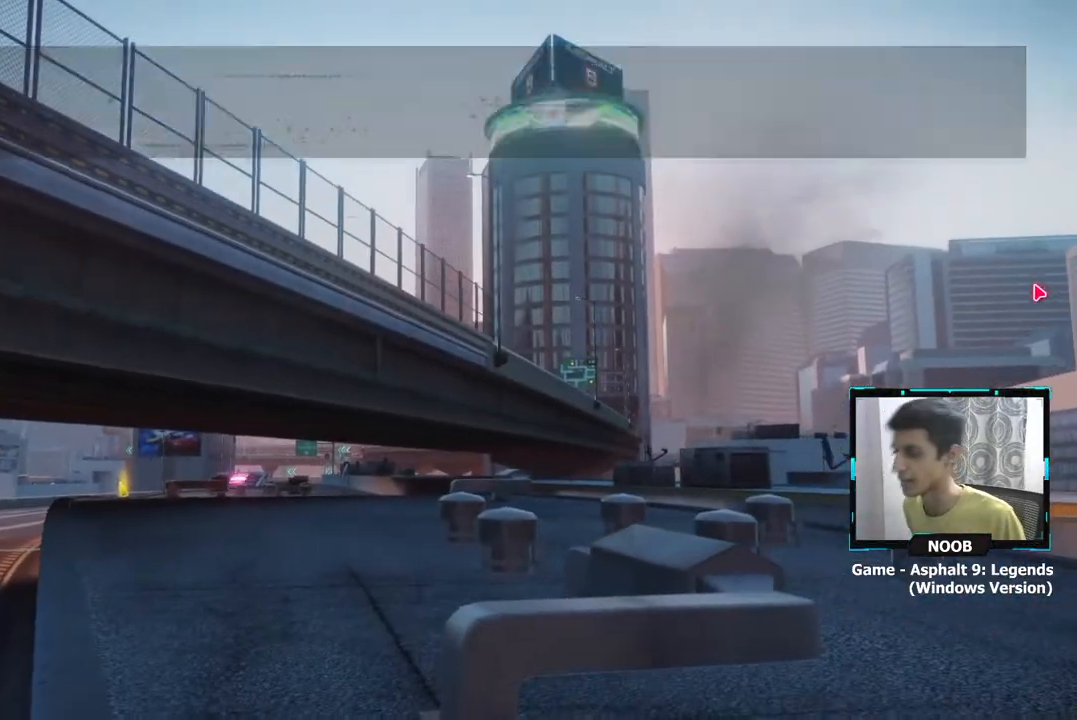
{"buttons": [], "left_stick": "center", "right_stick": "center", "events": []}
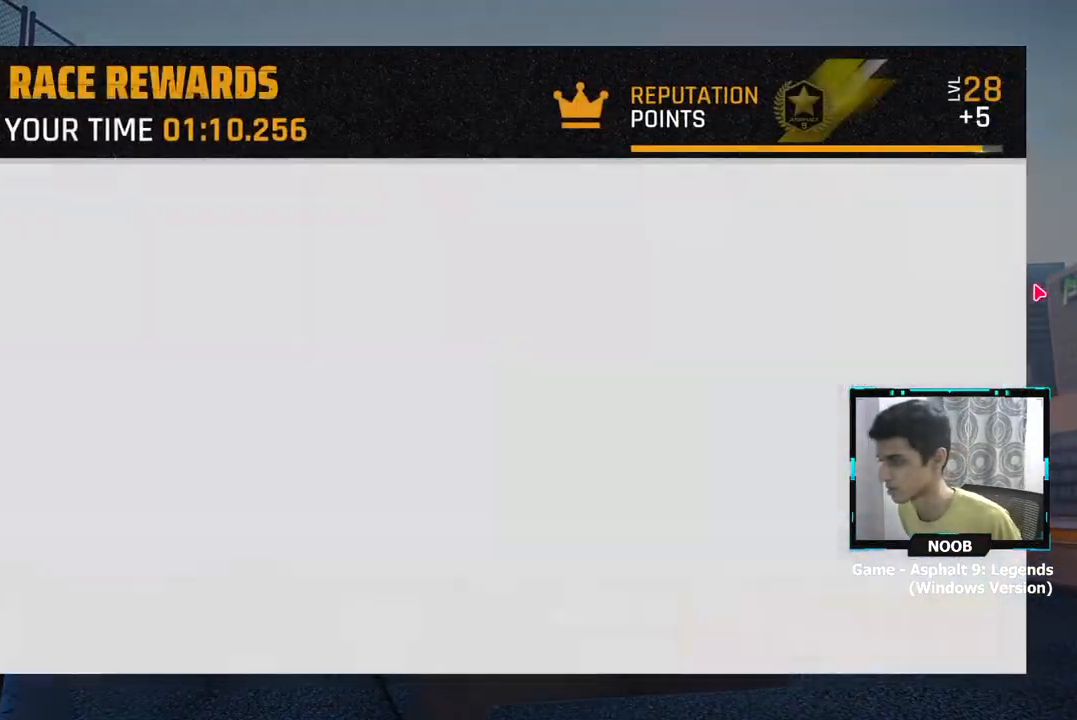
{"buttons": [], "left_stick": "center", "right_stick": "center", "events": []}
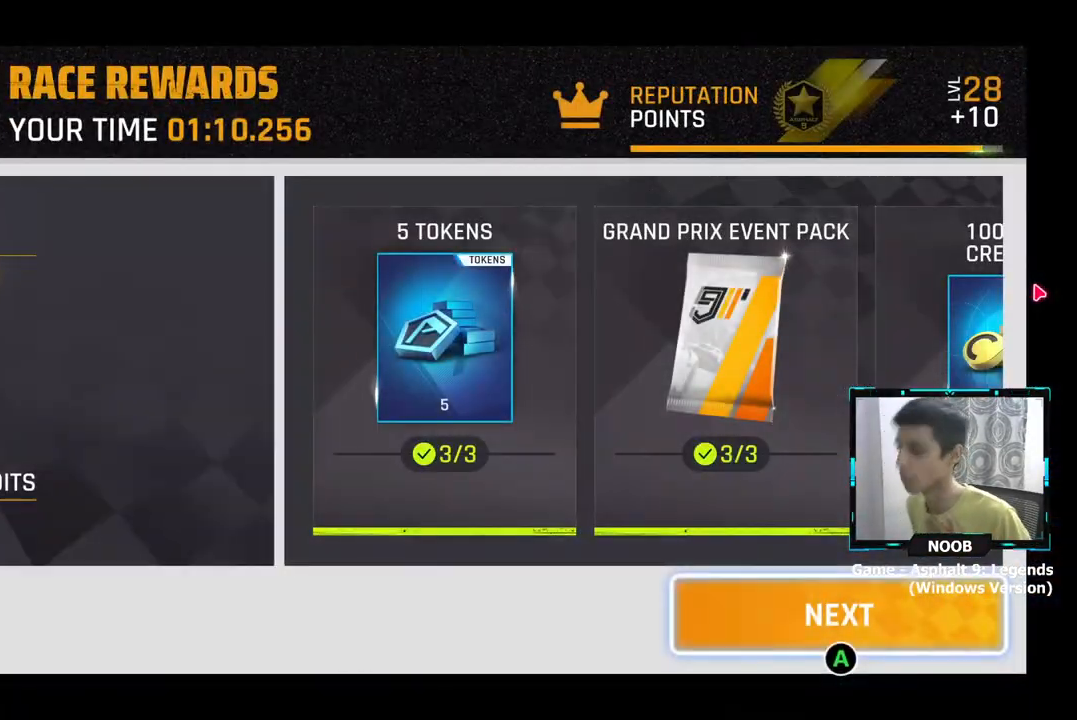
{"buttons": [], "left_stick": "center", "right_stick": "center", "events": [[34, "CROSS", "down"], [150, "CROSS", "up"], [217, "CROSS", "down"], [317, "CROSS", "up"], [384, "CROSS", "down"], [467, "CROSS", "up"]]}
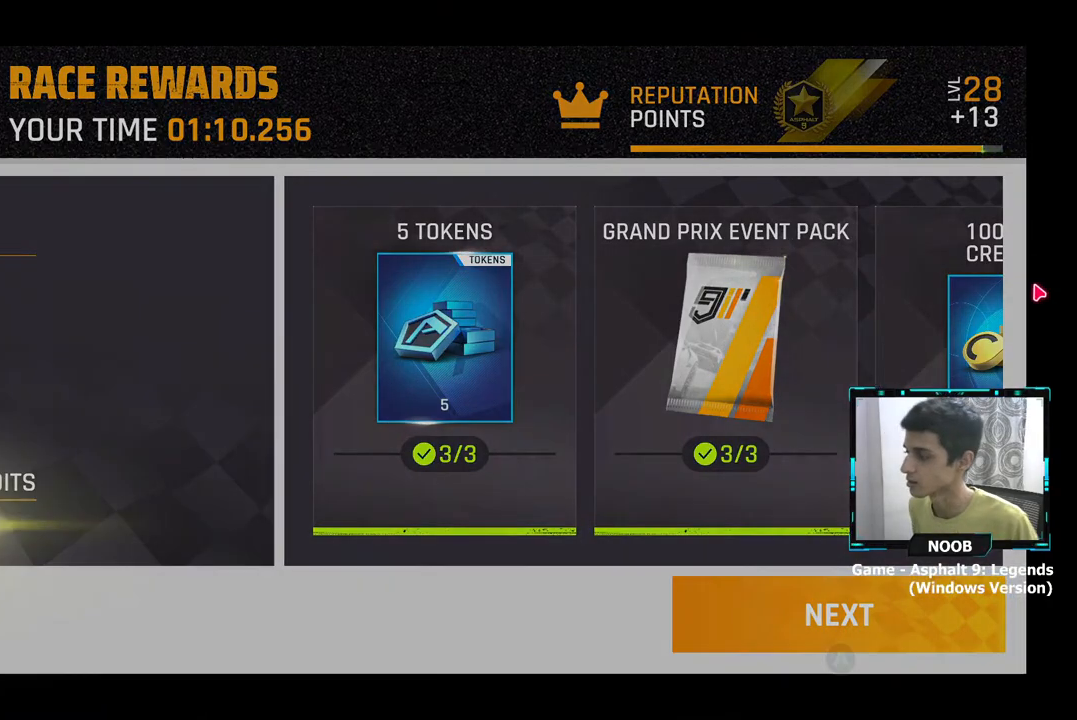
{"buttons": [], "left_stick": "center", "right_stick": "center", "events": [[50, "CROSS", "down"], [150, "CROSS", "up"]]}
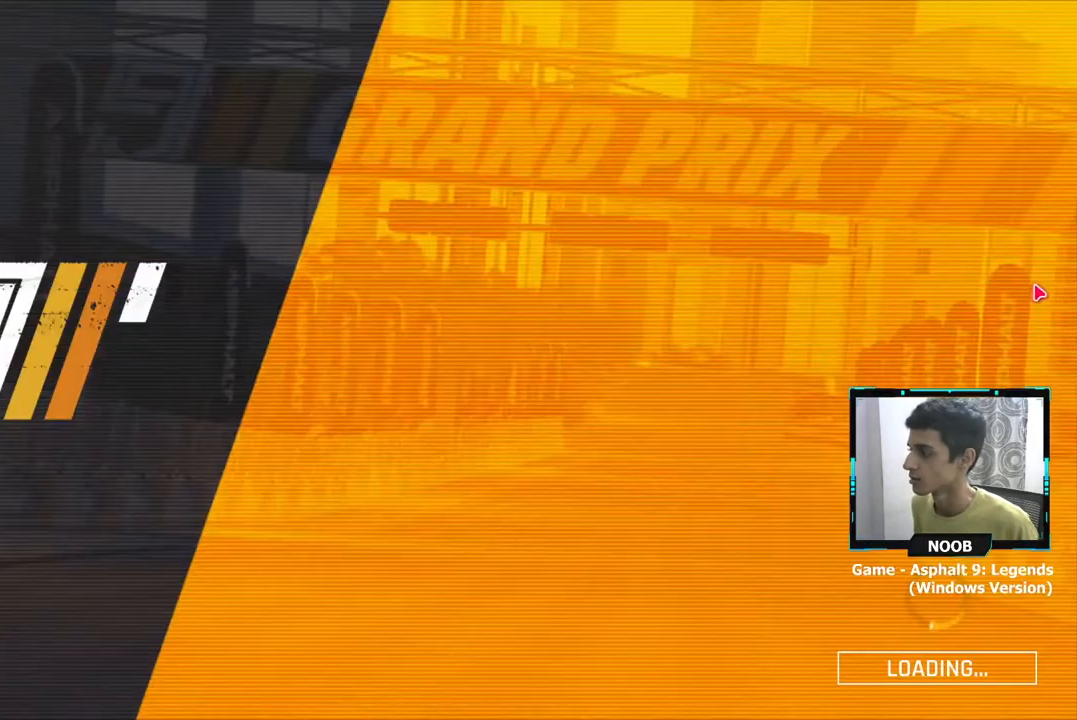
{"buttons": [], "left_stick": "center", "right_stick": "center", "events": []}
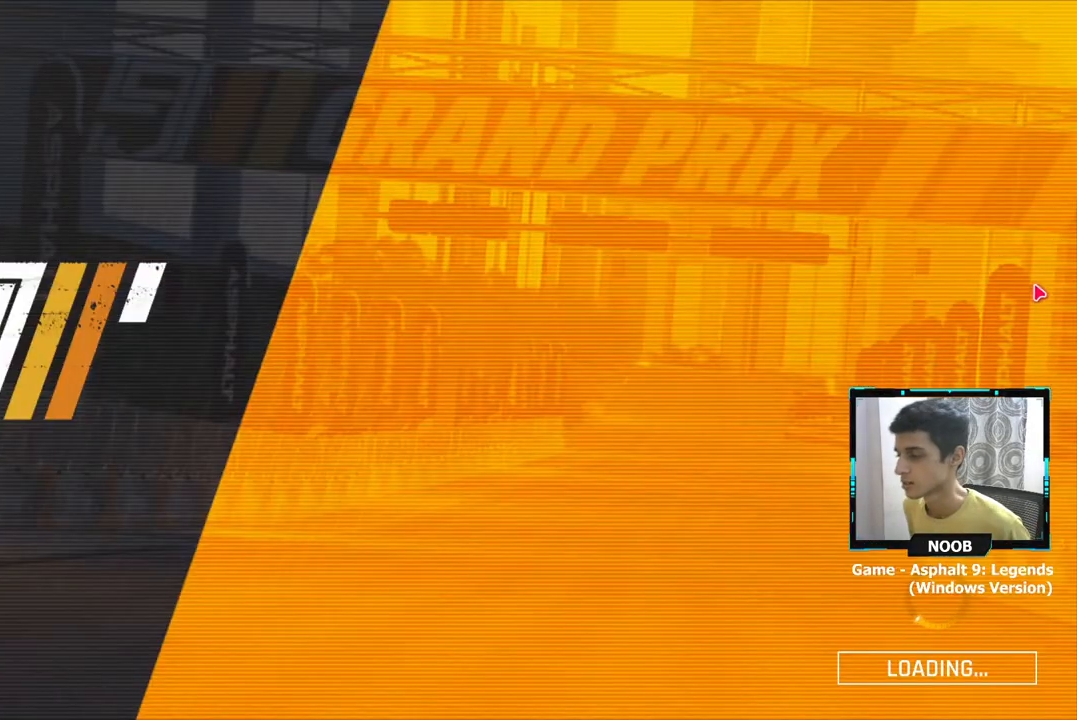
{"buttons": [], "left_stick": "center", "right_stick": "center", "events": []}
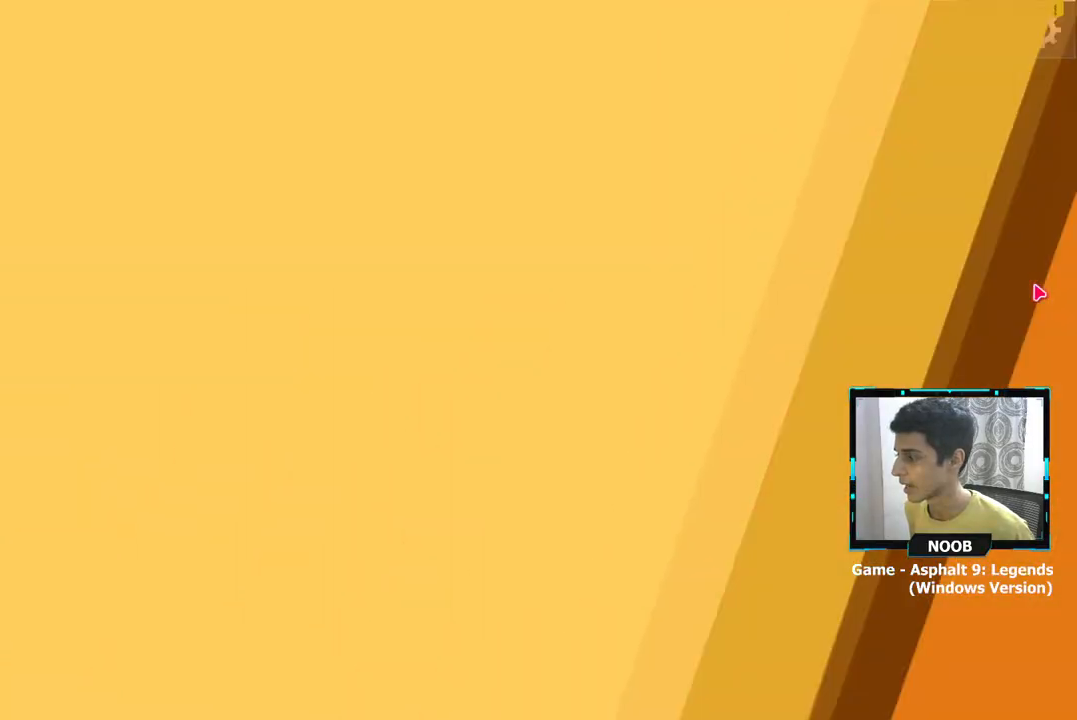
{"buttons": [], "left_stick": "center", "right_stick": "center", "events": []}
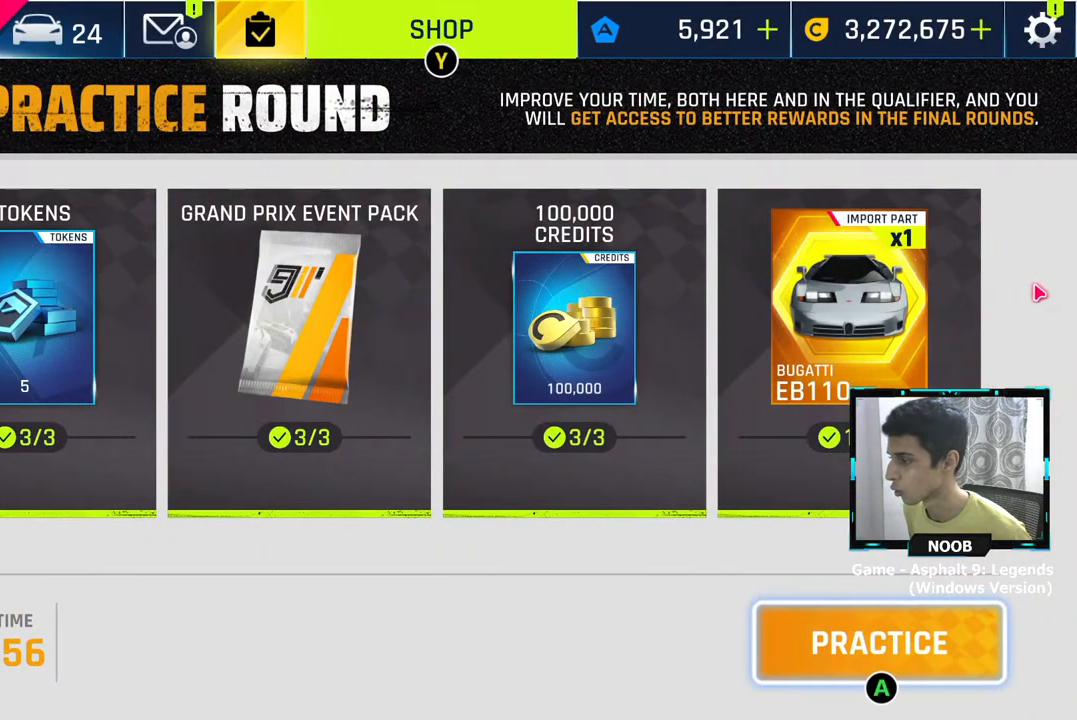
{"buttons": [], "left_stick": "center", "right_stick": "center", "events": [[217, "CIRCLE", "down"], [317, "CIRCLE", "up"], [350, "L1", "down"], [450, "L1", "up"]]}
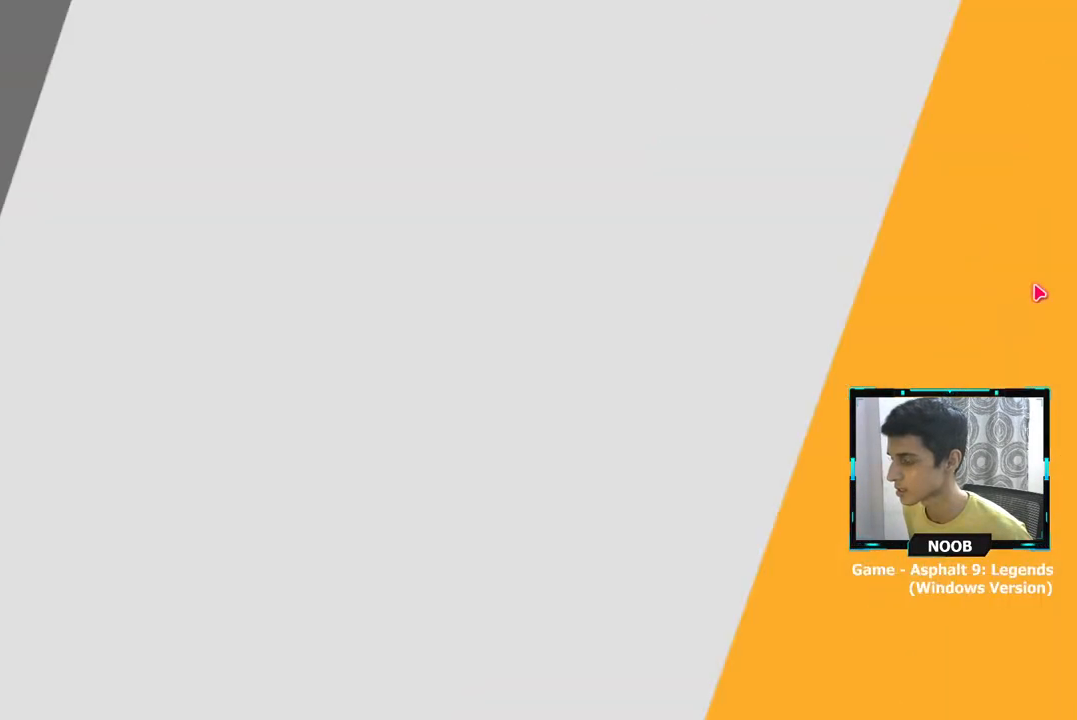
{"buttons": [], "left_stick": "center", "right_stick": "center", "events": []}
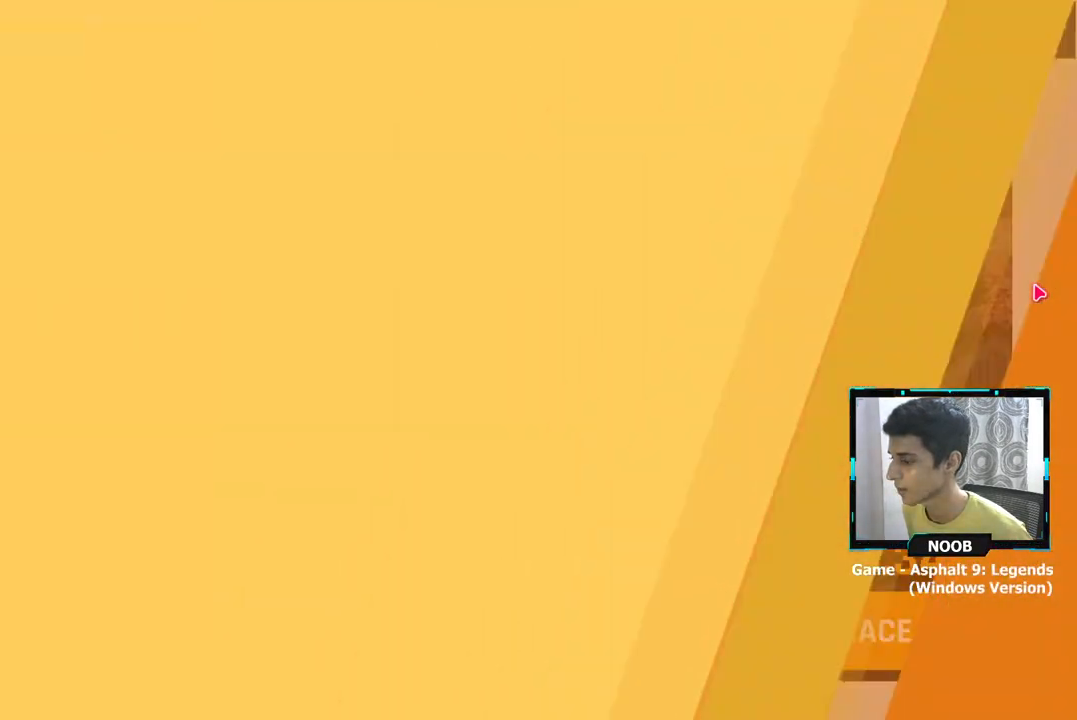
{"buttons": [], "left_stick": "center", "right_stick": "center"}
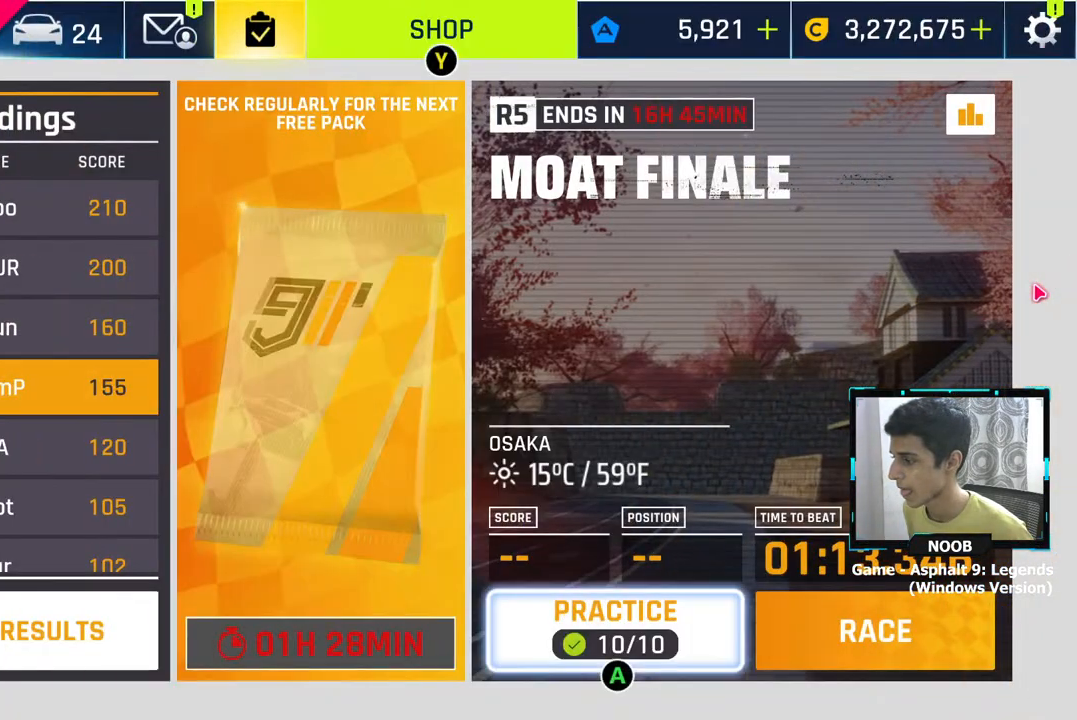
{"buttons": [], "left_stick": "center", "right_stick": "center", "events": [[166, "left_stick", "right"], [266, "left_stick", "center"]]}
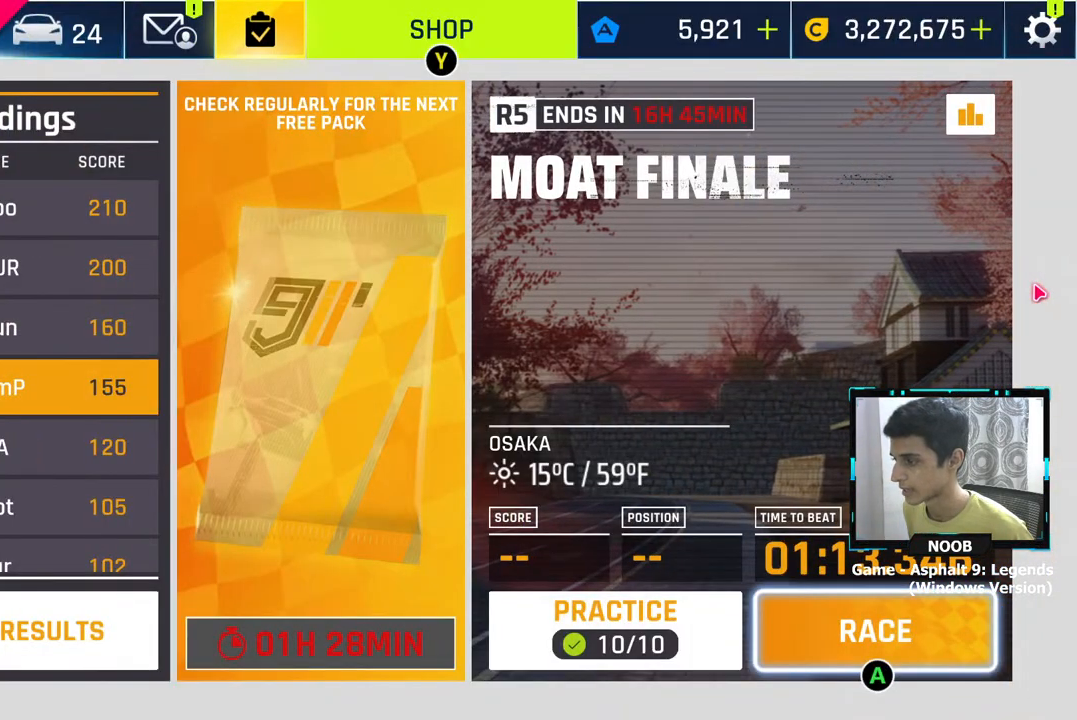
{"buttons": [], "left_stick": "center", "right_stick": "center", "events": [[117, "CROSS", "down"], [167, "CROSS", "up"]]}